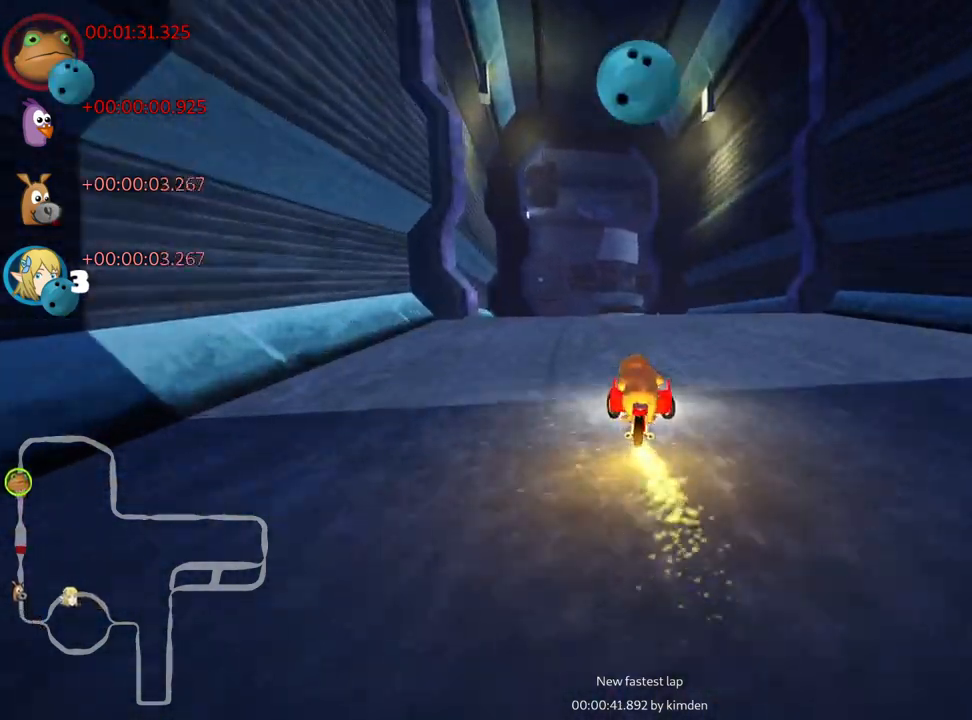
Gameplay with keyboard; each line is a JSON object with the keys held at the frame after it. "events" lists presses ("down") and releases ("up") of "down", "fire", "left", "look", "nitro", "right", "skid" and "up" between this image and that frame as [ms after this image, input, new state], when the widget could be followed in between. No other keys are recorded. Mouse input is not recorded. Key names are as the overlay labels them; some are game actions (e.g. jump) rather than physical keys.
{"keys": ["fire", "look", "up"], "events": [[483, "look", "down"], [500, "fire", "down"]]}
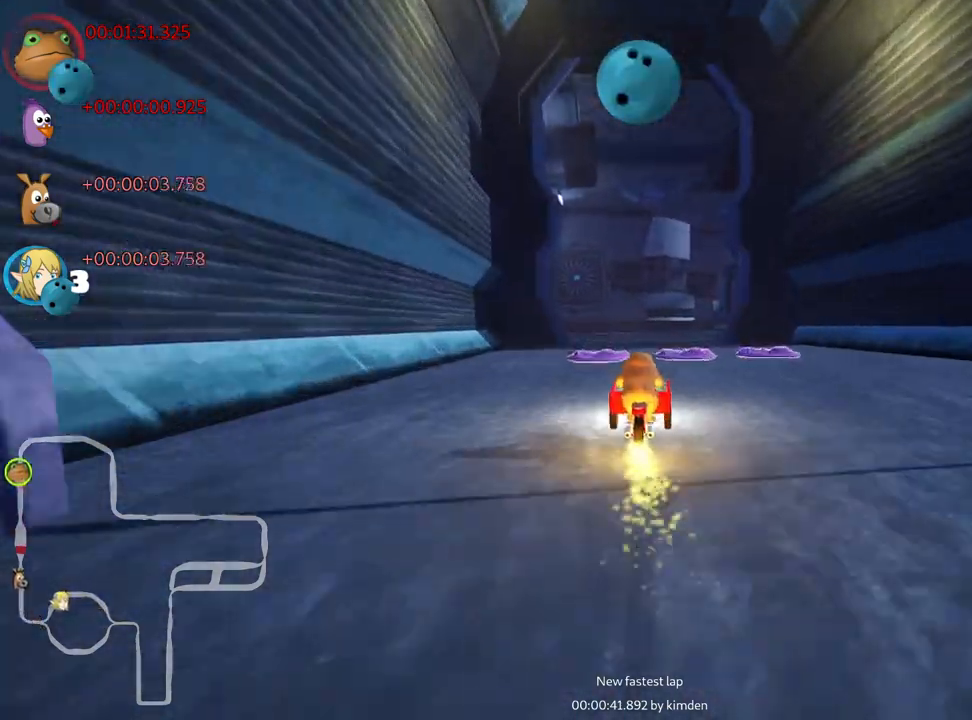
{"keys": ["left", "skid", "up"], "events": [[83, "look", "up"], [100, "fire", "up"], [183, "right", "down"], [217, "skid", "down"], [350, "right", "up"], [383, "left", "down"]]}
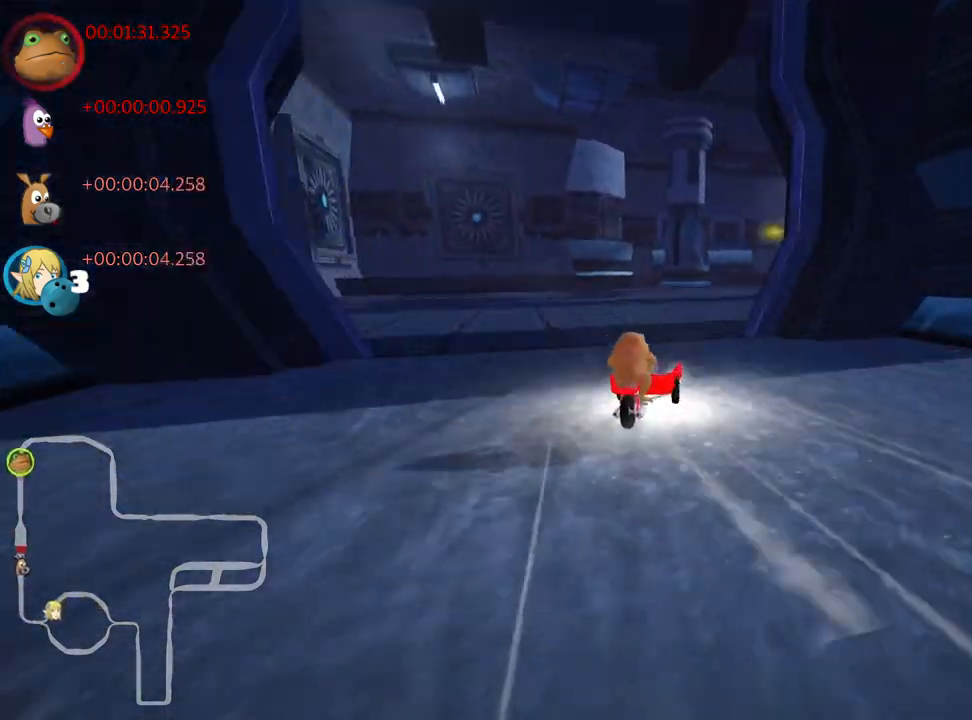
{"keys": ["up"], "events": [[133, "right", "down"], [150, "left", "up"], [250, "skid", "up"], [367, "nitro", "down"], [467, "right", "up"], [483, "nitro", "up"]]}
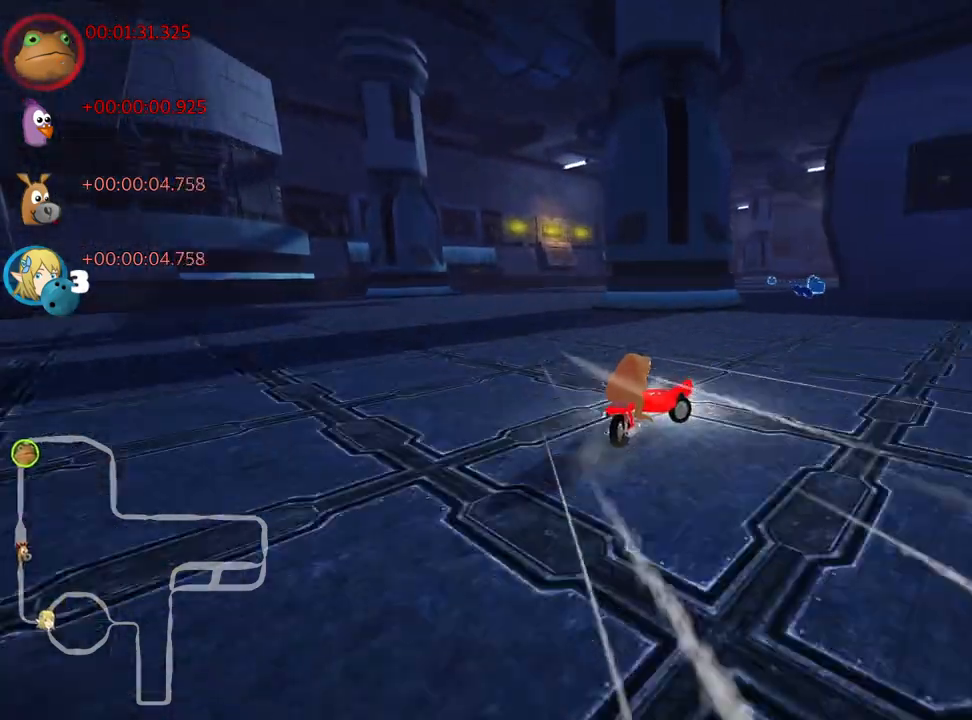
{"keys": ["left", "up"], "events": [[450, "left", "down"]]}
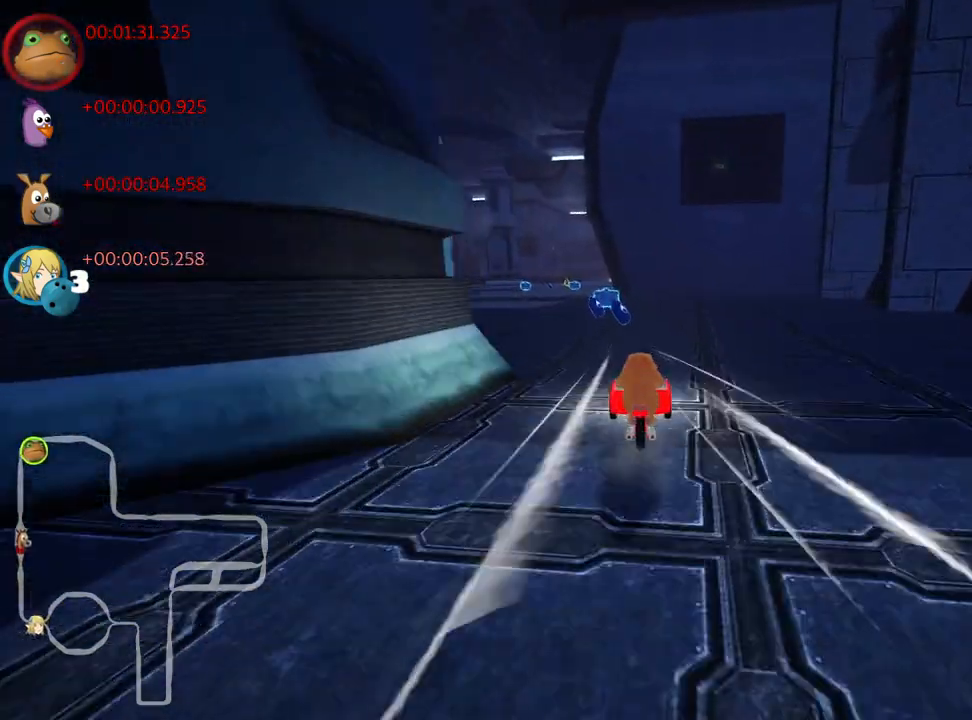
{"keys": ["nitro", "up"], "events": [[133, "left", "up"], [300, "right", "down"], [433, "nitro", "down"], [483, "right", "up"]]}
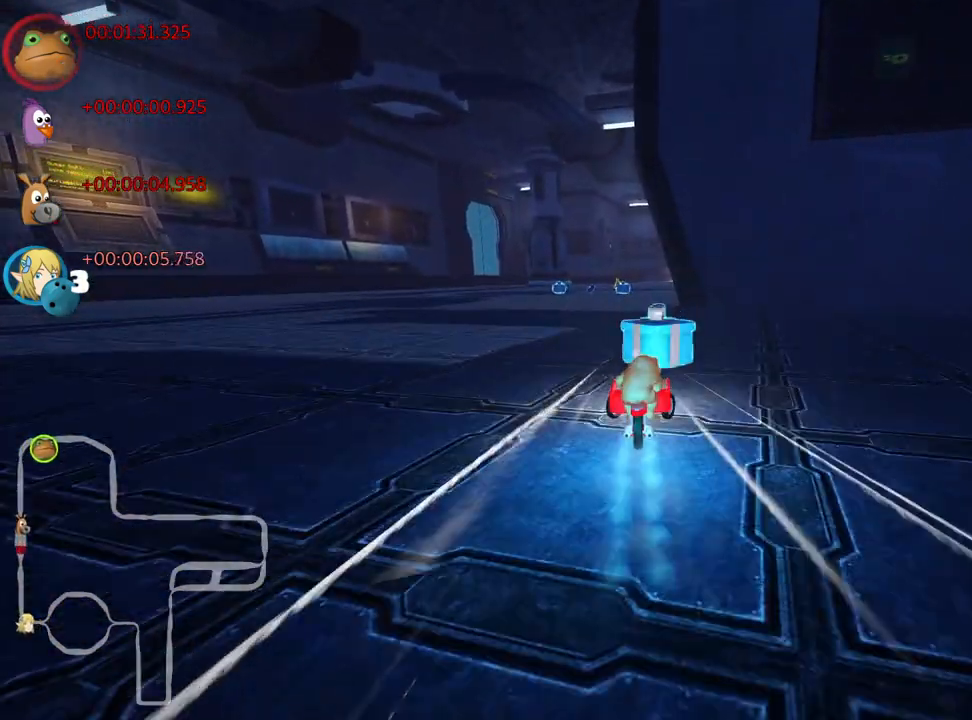
{"keys": ["fire", "up"], "events": [[33, "left", "down"], [117, "nitro", "up"], [417, "left", "up"], [483, "fire", "down"]]}
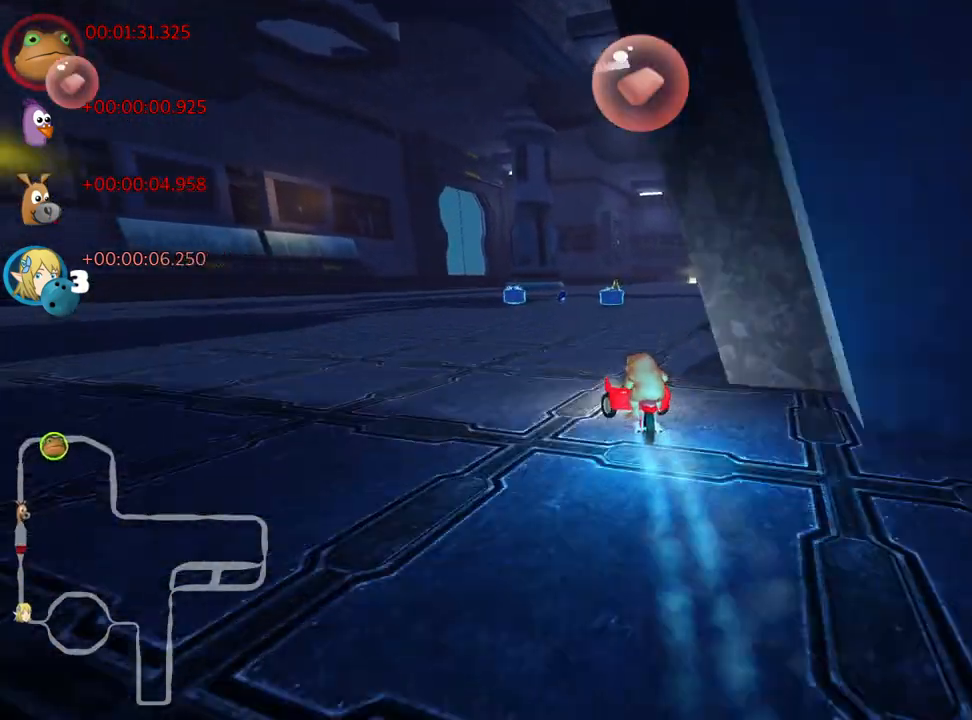
{"keys": ["left", "right", "skid", "up"], "events": [[100, "fire", "up"], [150, "right", "down"], [167, "skid", "down"], [483, "left", "down"]]}
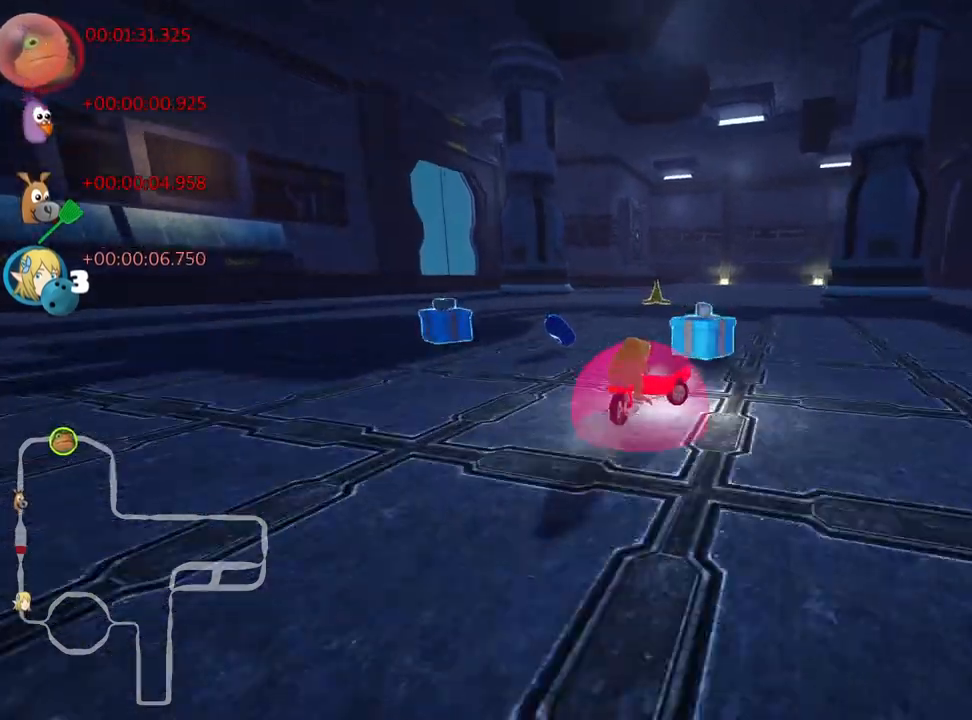
{"keys": ["left", "skid", "up"], "events": [[50, "right", "up"]]}
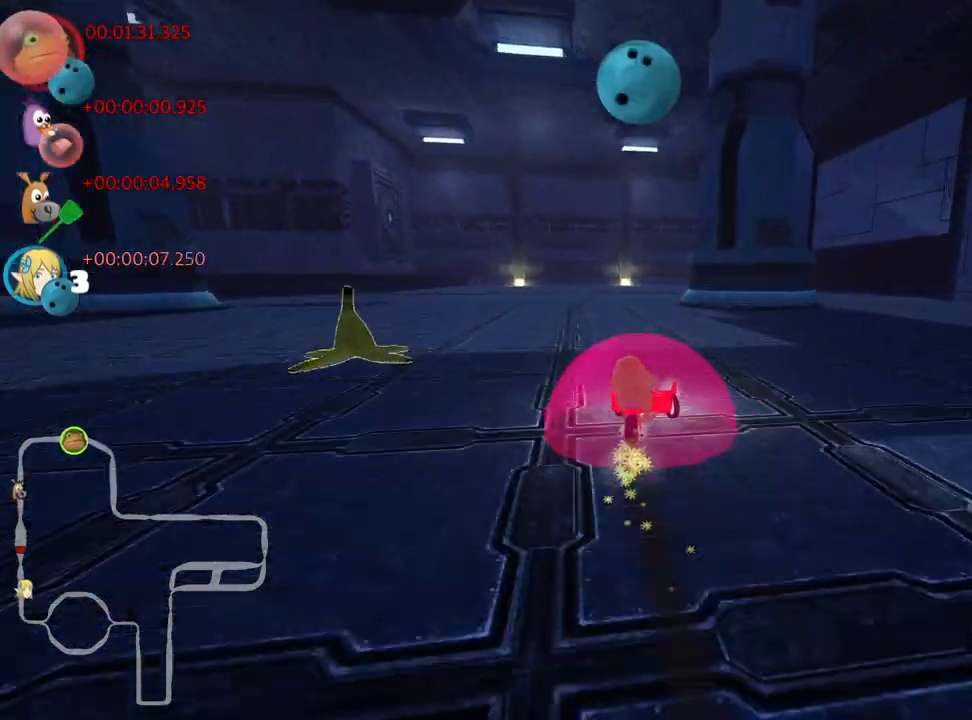
{"keys": ["up"], "events": [[217, "nitro", "down"], [267, "skid", "up"], [383, "nitro", "up"], [417, "left", "up"]]}
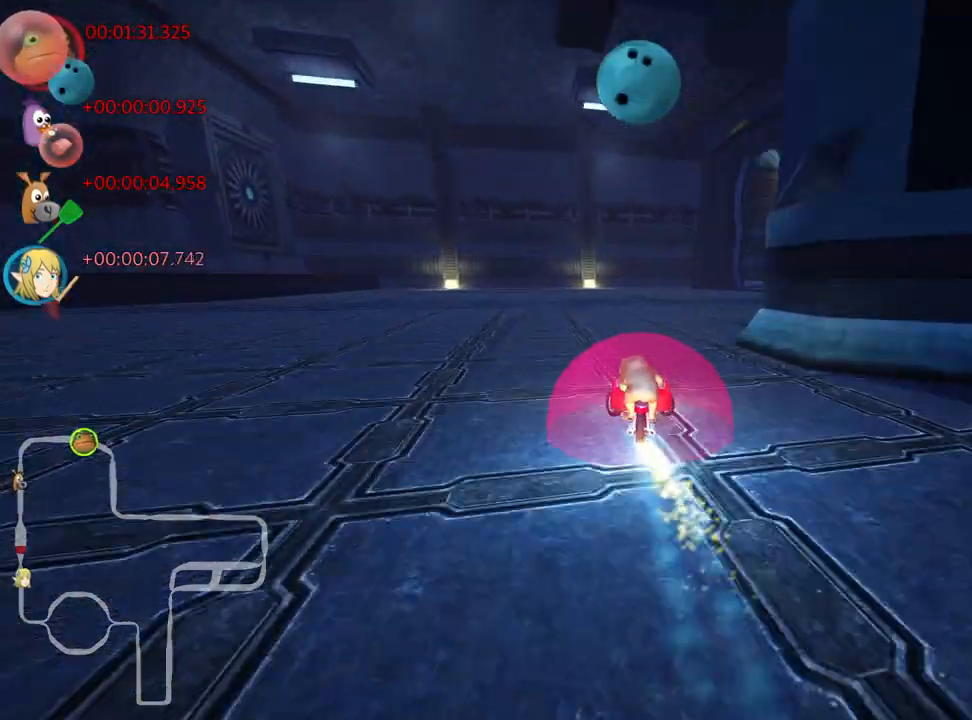
{"keys": ["right", "skid", "up"], "events": [[17, "look", "down"], [50, "fire", "down"], [150, "look", "up"], [183, "fire", "up"], [250, "skid", "down"], [300, "right", "down"]]}
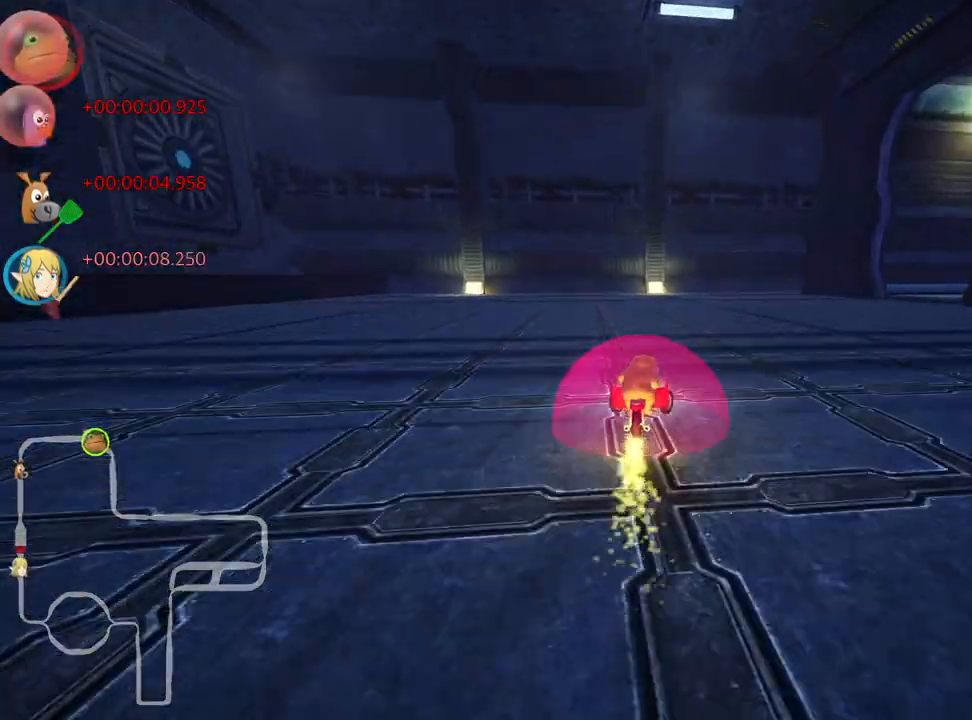
{"keys": ["right", "skid", "up"], "events": []}
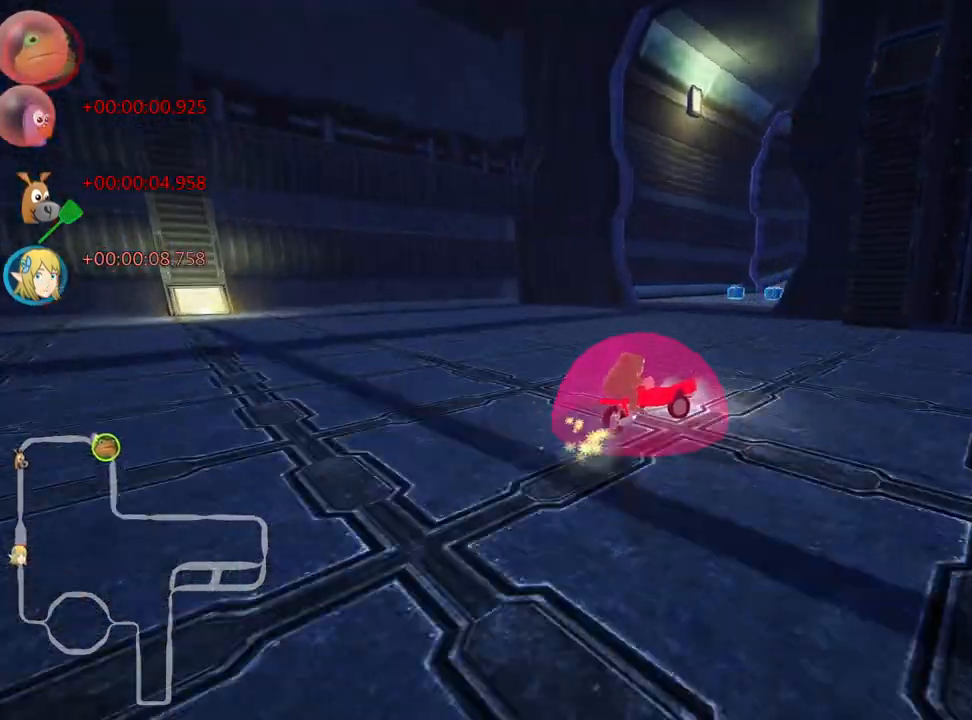
{"keys": ["skid", "up"], "events": [[250, "left", "down"], [333, "right", "up"], [483, "left", "up"]]}
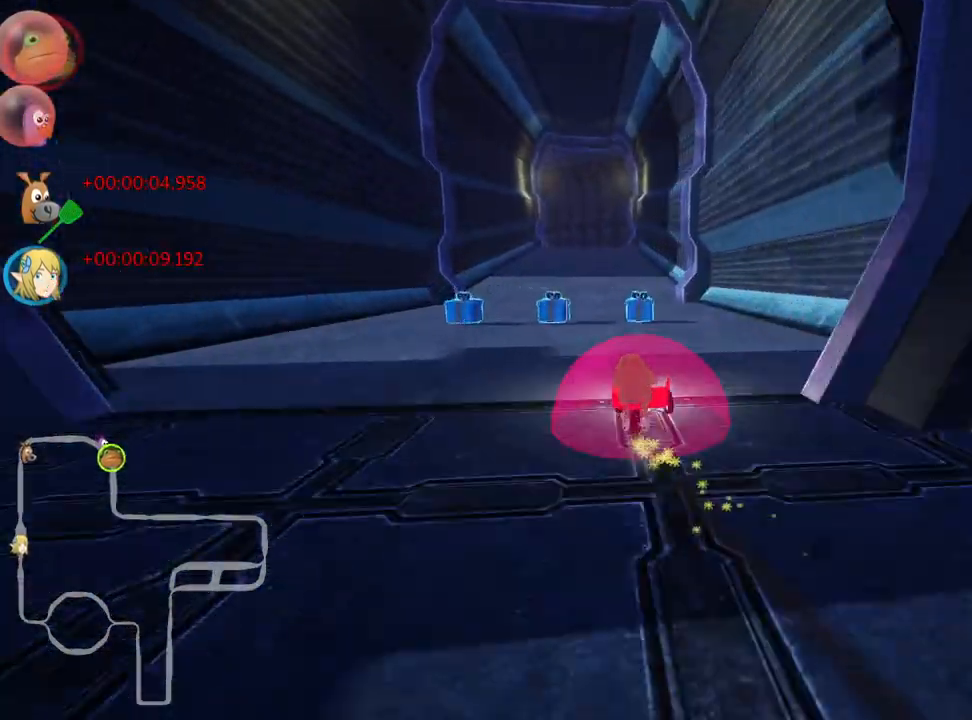
{"keys": ["left", "nitro", "up"], "events": [[267, "left", "down"], [333, "nitro", "down"], [467, "skid", "up"]]}
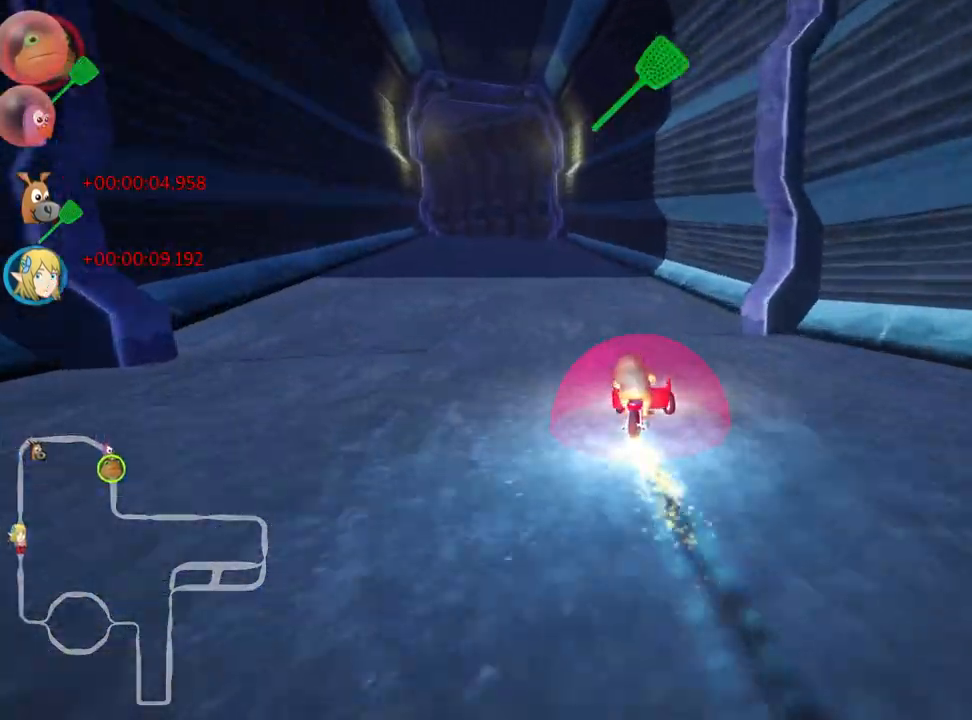
{"keys": ["up"], "events": [[33, "nitro", "up"], [233, "left", "up"]]}
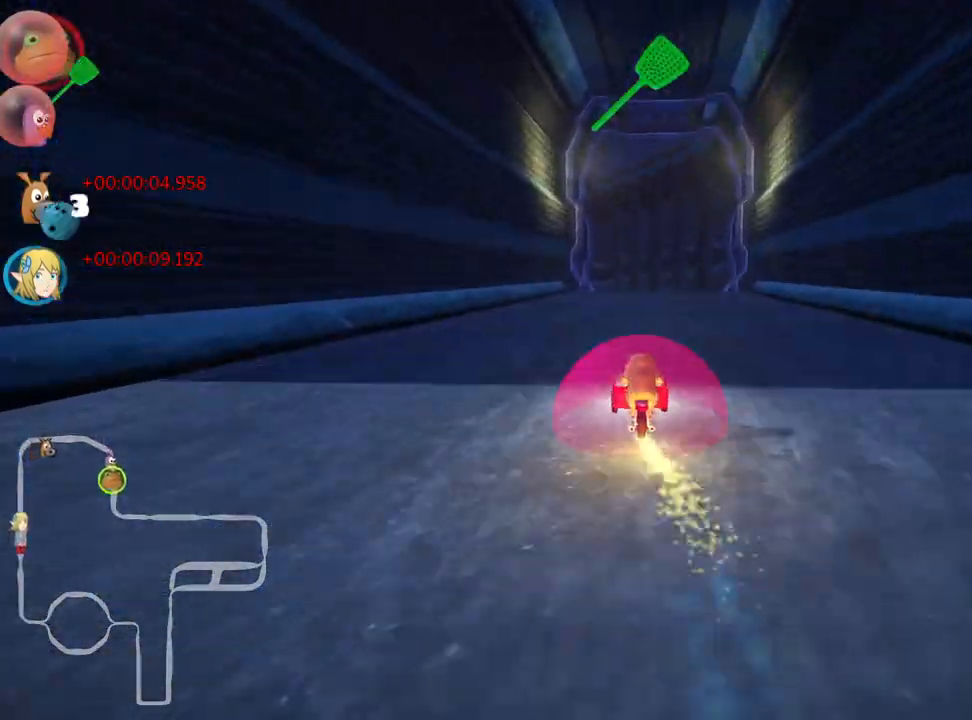
{"keys": ["left", "skid", "up"], "events": [[17, "right", "down"], [333, "right", "up"], [367, "skid", "down"], [383, "left", "down"]]}
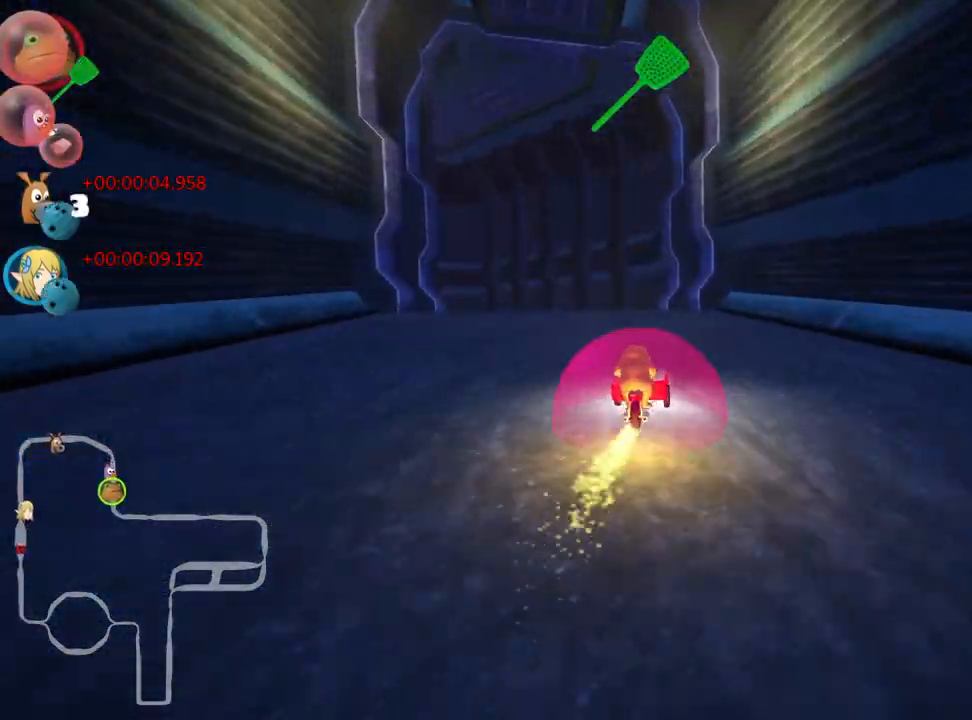
{"keys": ["left", "skid", "up"], "events": [[250, "left", "up"], [250, "right", "down"], [383, "left", "down"], [433, "right", "up"]]}
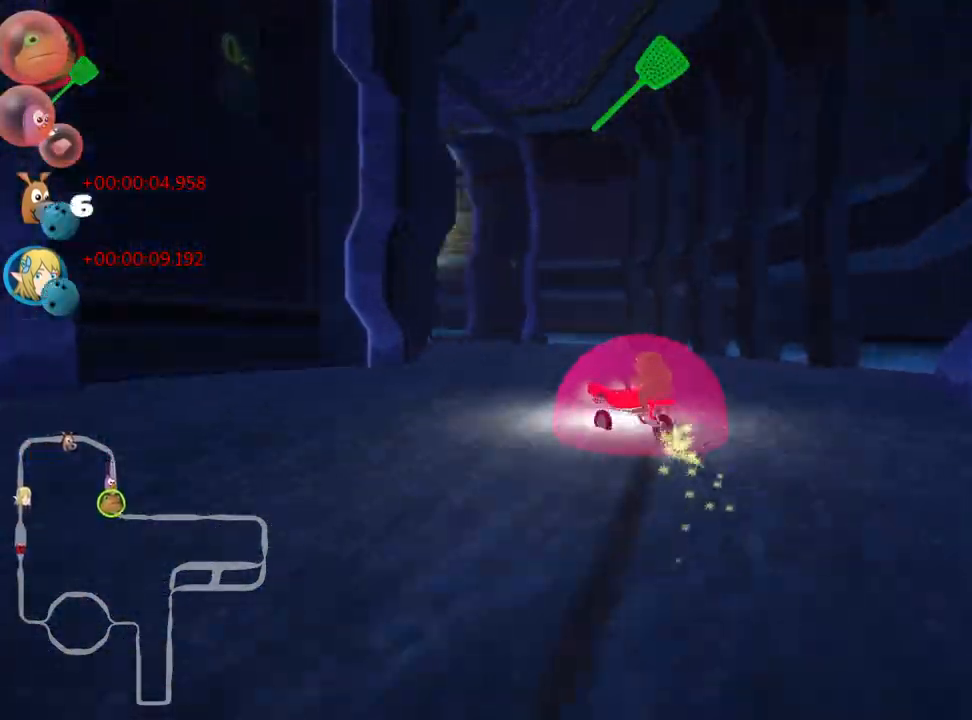
{"keys": ["left", "skid", "up"], "events": []}
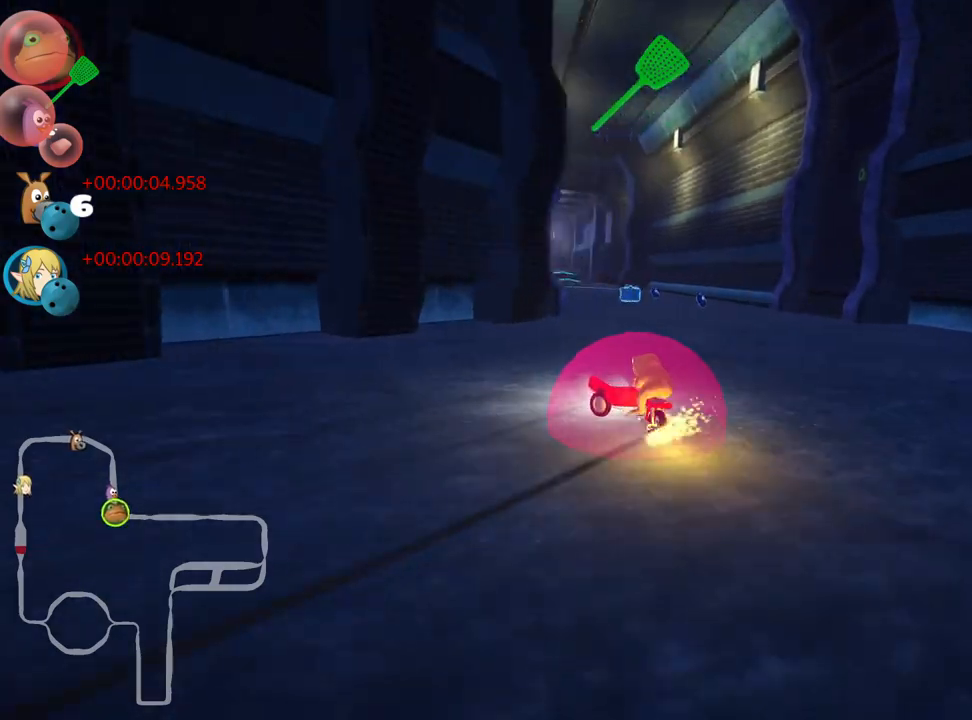
{"keys": ["left", "skid", "up"], "events": [[233, "right", "down"], [367, "left", "up"], [450, "left", "down"], [450, "right", "up"]]}
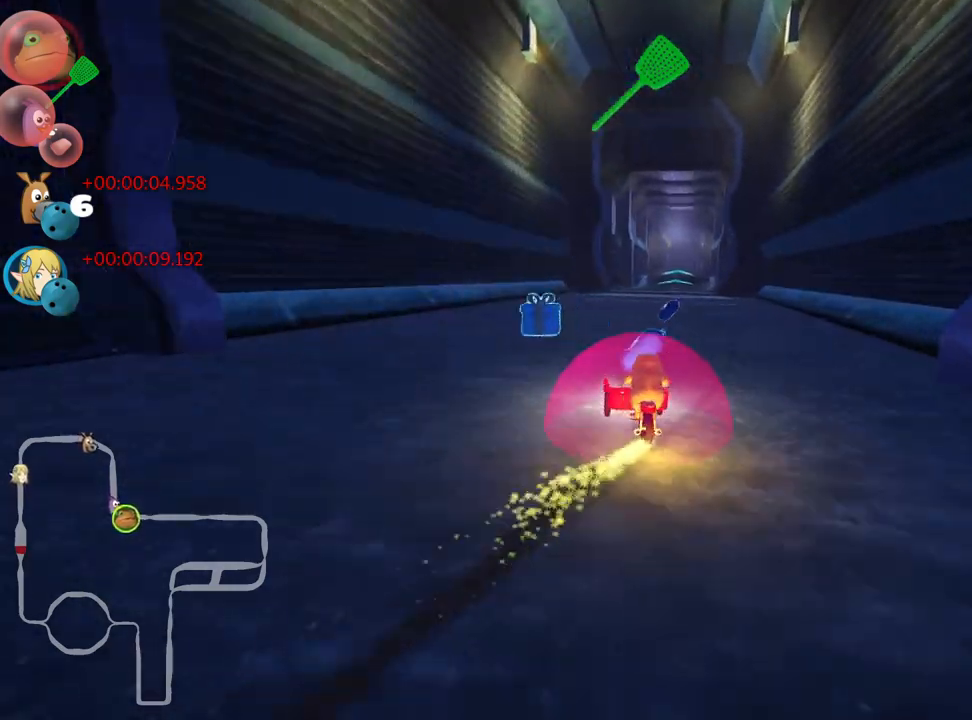
{"keys": ["right", "skid", "up"], "events": [[150, "right", "down"], [200, "left", "up"]]}
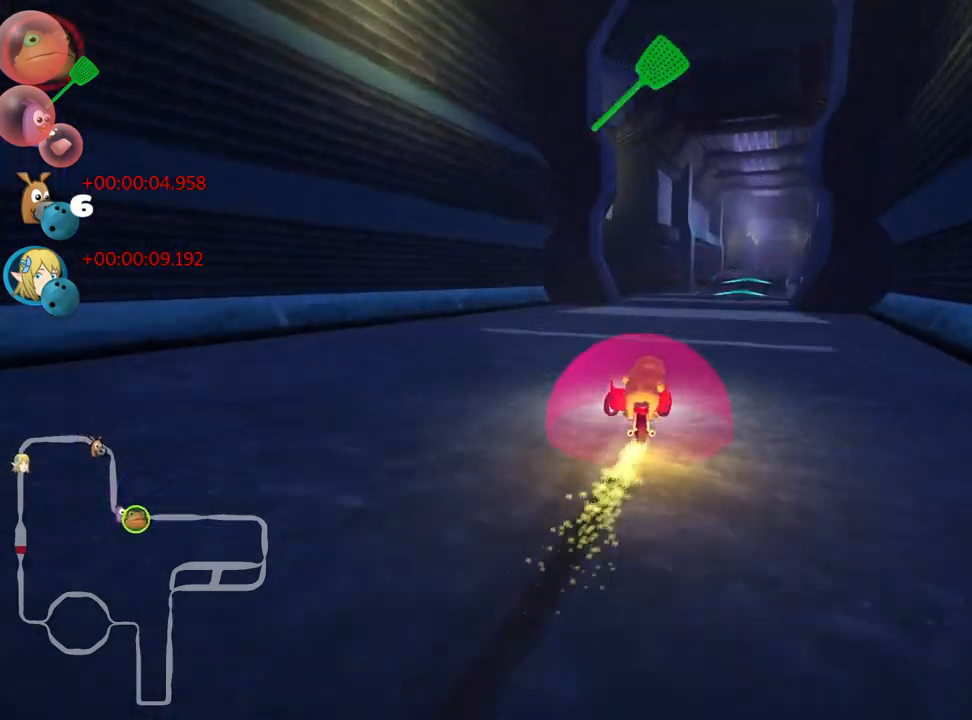
{"keys": ["right", "up"], "events": [[333, "skid", "up"]]}
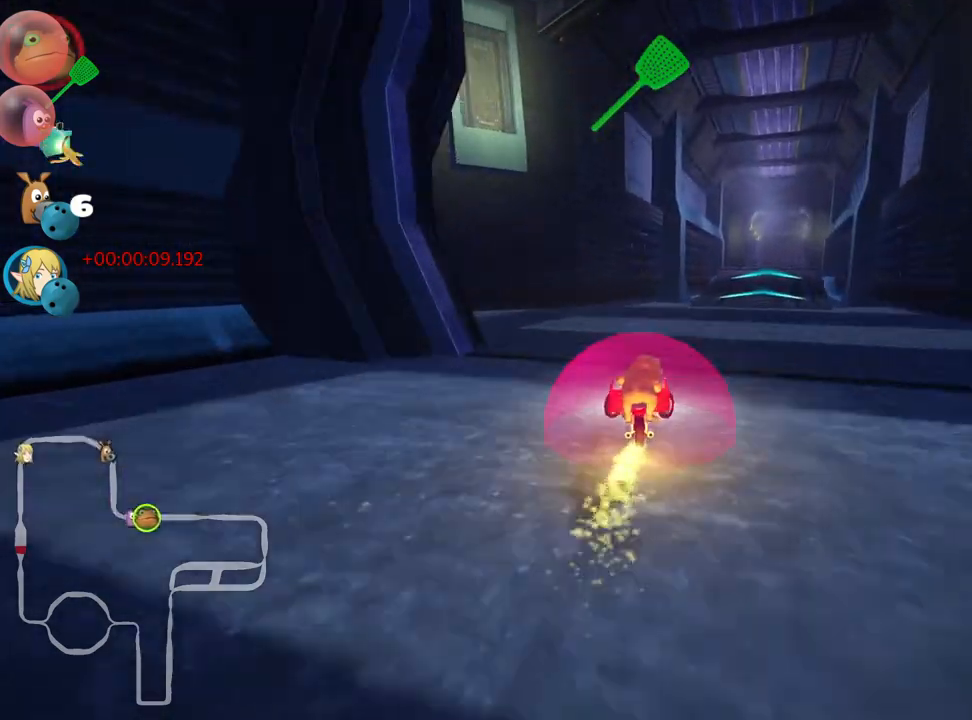
{"keys": [], "events": [[50, "right", "up"], [317, "up", "up"], [367, "fire", "down"], [467, "fire", "up"]]}
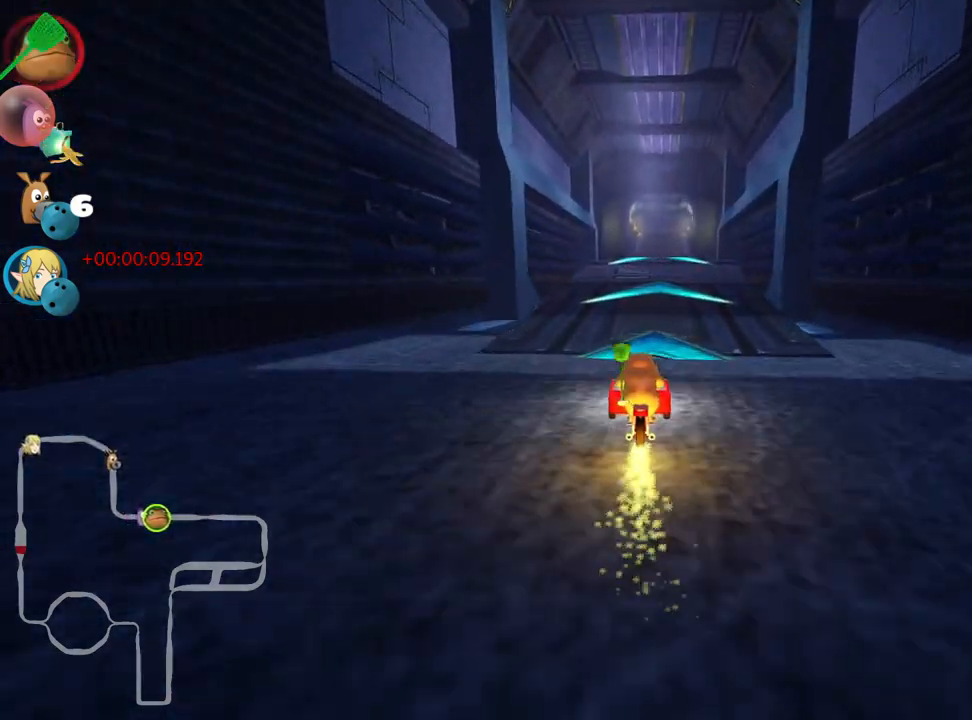
{"keys": [], "events": [[100, "right", "down"], [200, "right", "up"]]}
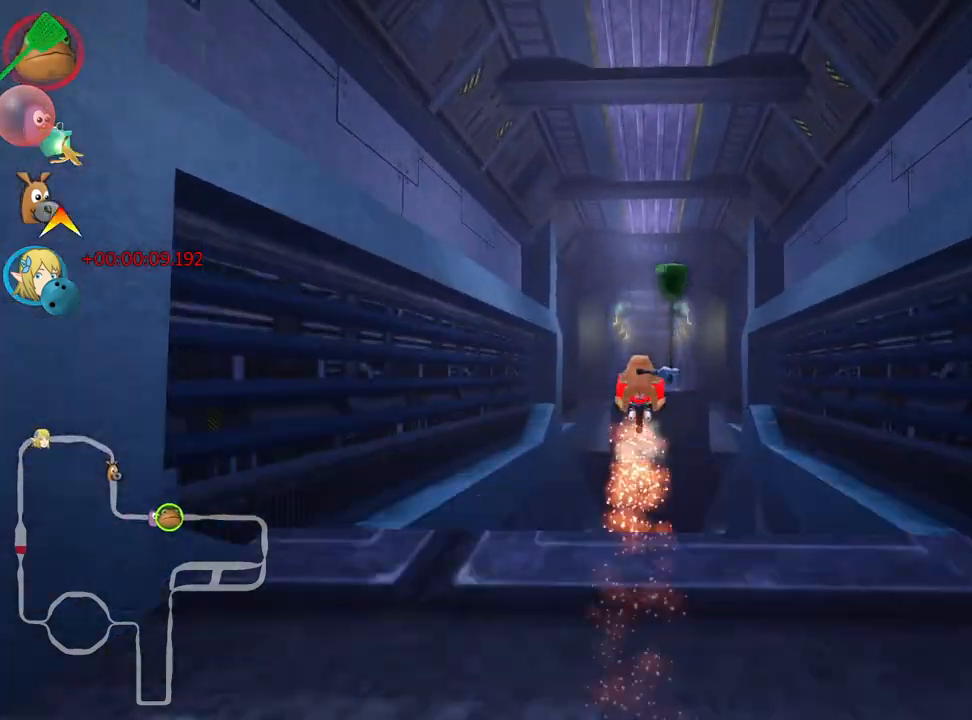
{"keys": [], "events": [[167, "skid", "down"], [183, "left", "down"], [283, "skid", "up"], [350, "left", "up"]]}
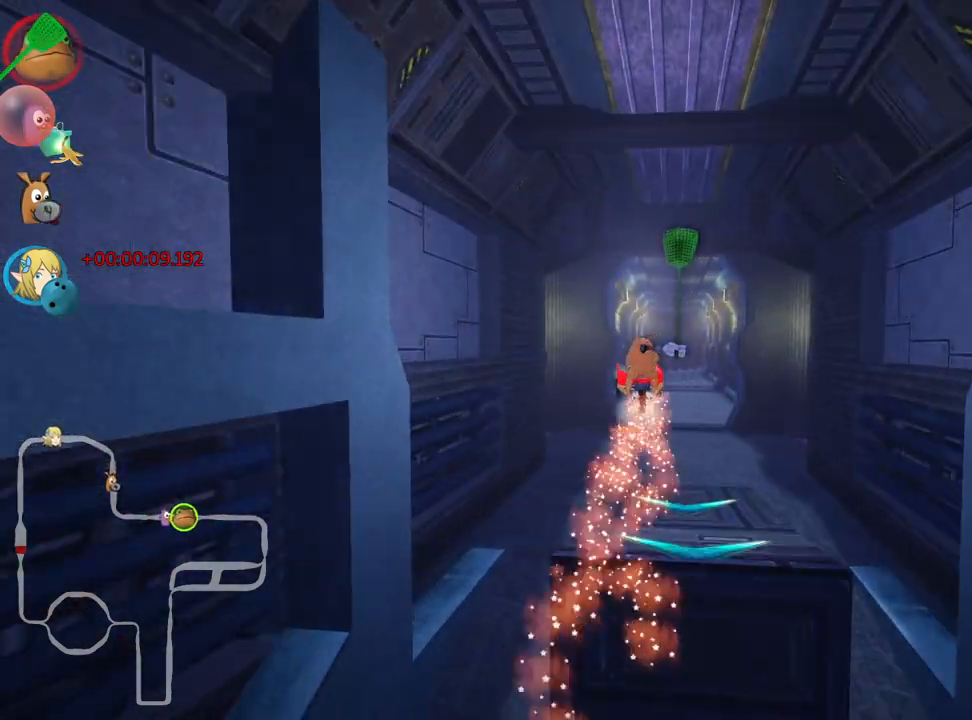
{"keys": [], "events": []}
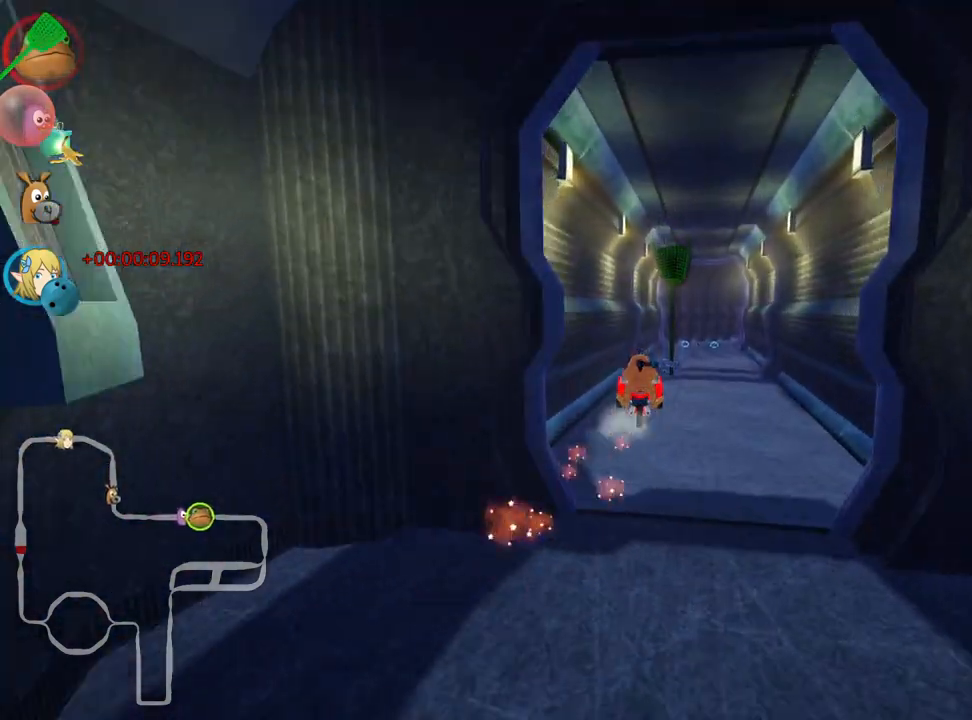
{"keys": [], "events": []}
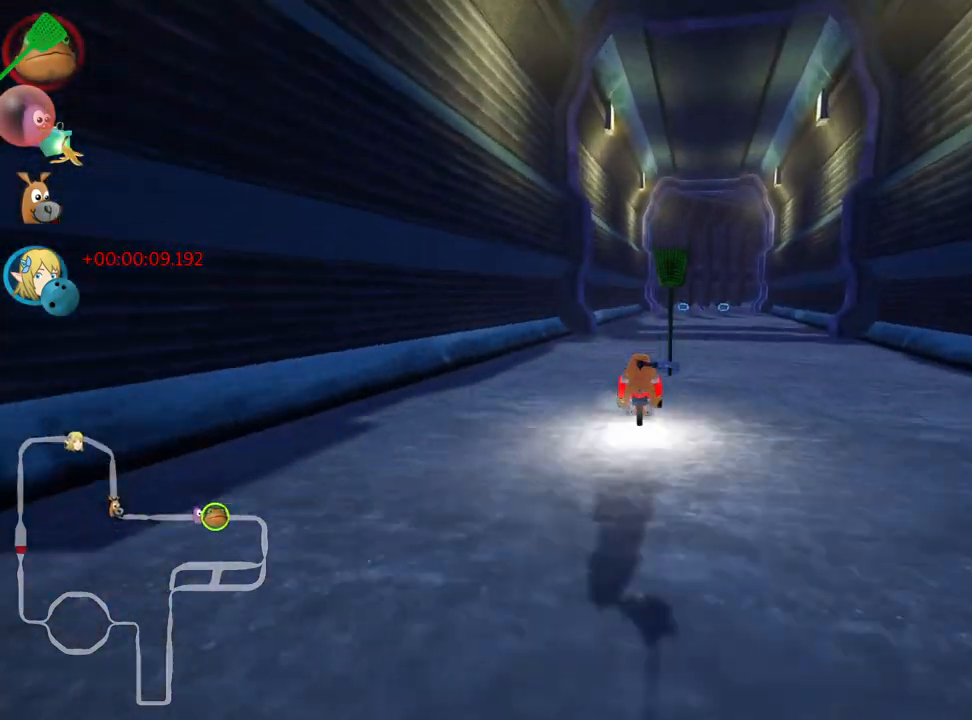
{"keys": [], "events": []}
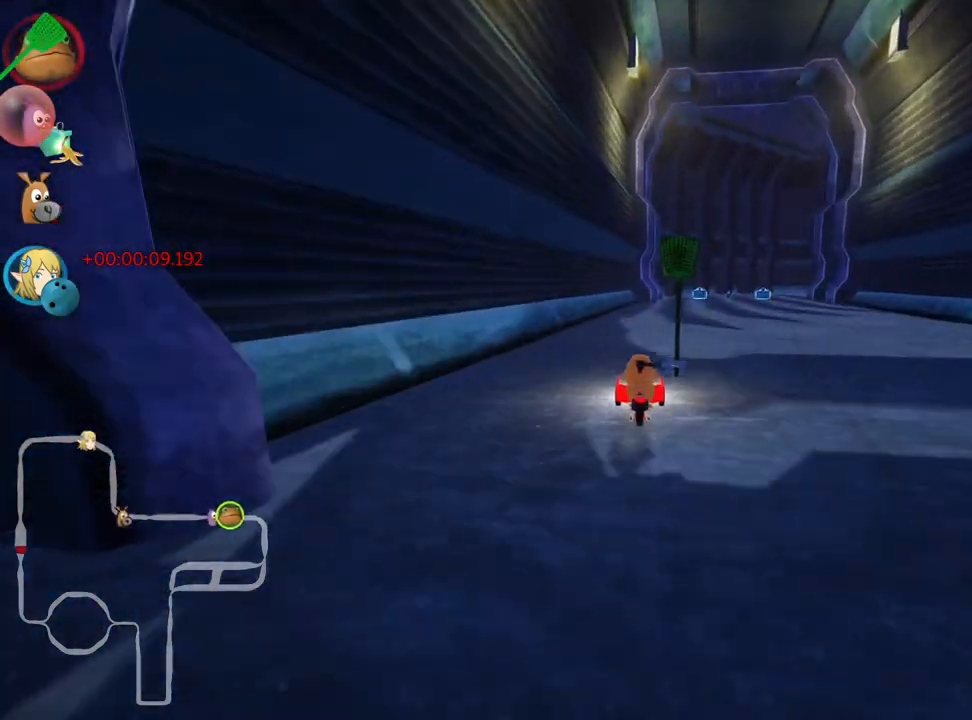
{"keys": ["skid", "up"], "events": [[133, "skid", "down"], [150, "right", "down"], [183, "up", "down"], [283, "right", "up"]]}
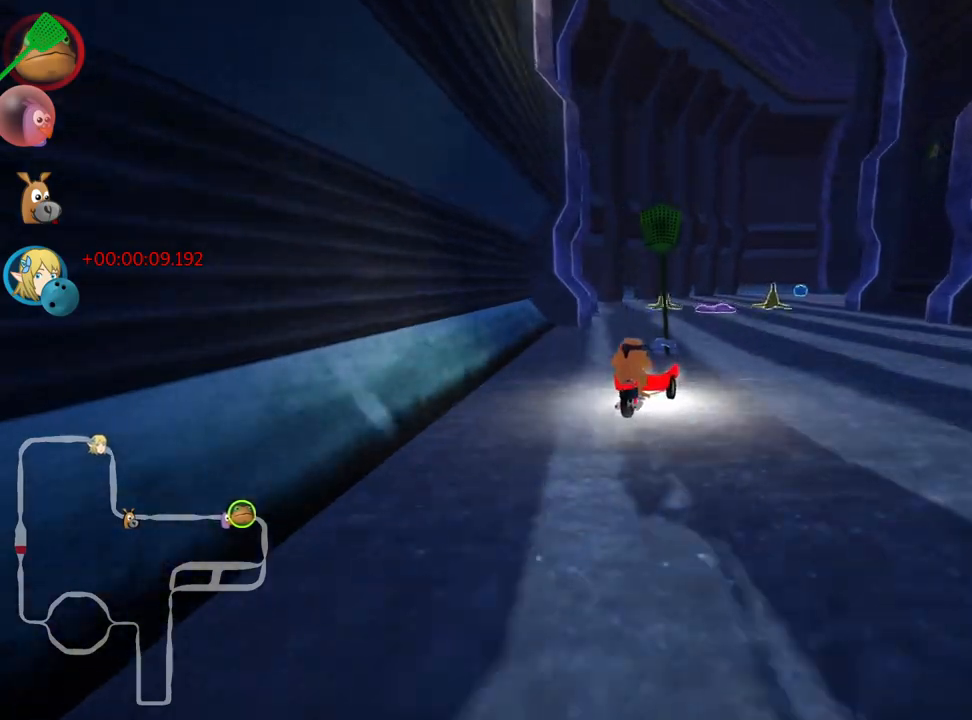
{"keys": ["up"], "events": [[217, "right", "down"], [250, "up", "up"], [317, "skid", "up"], [367, "right", "up"], [450, "up", "down"]]}
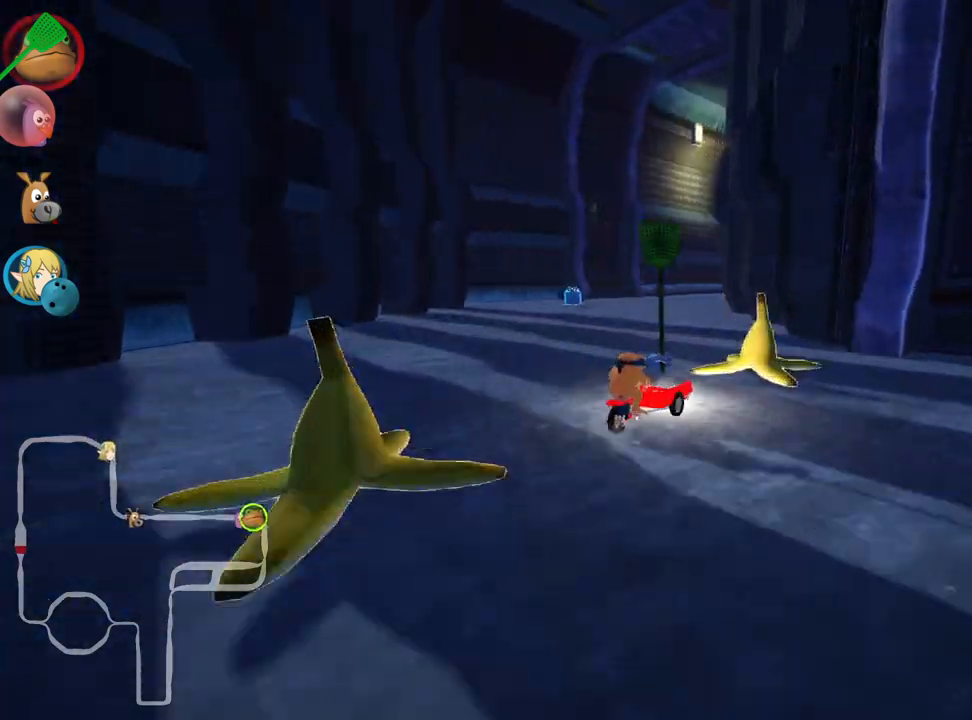
{"keys": ["left", "nitro", "up"], "events": [[183, "left", "down"], [367, "nitro", "down"]]}